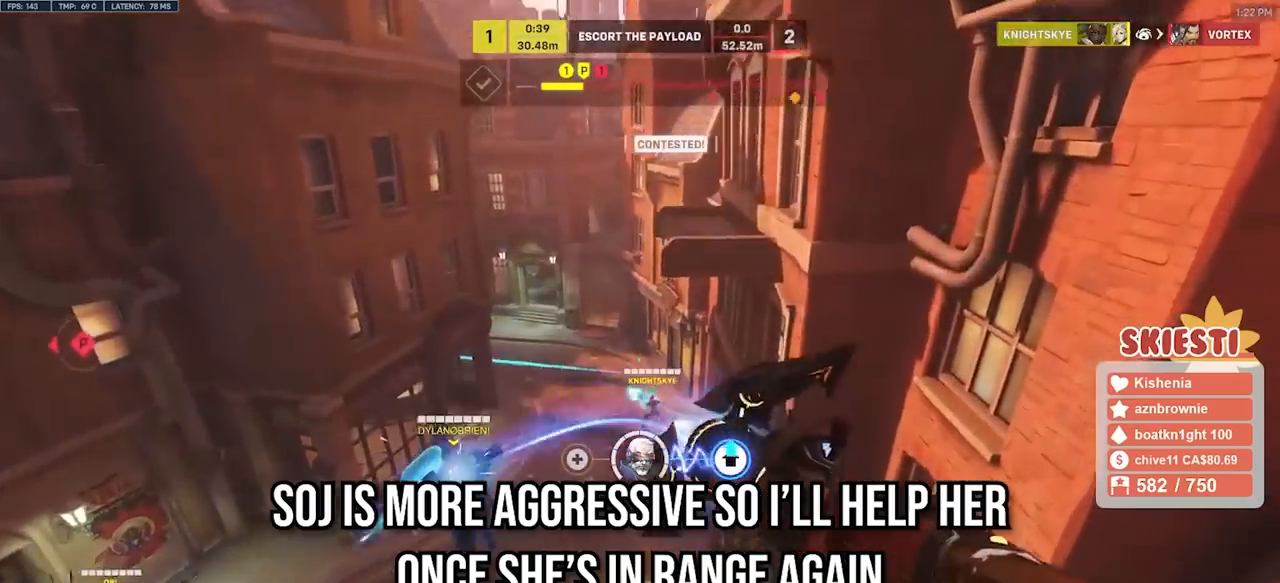
Gameplay with keyboard and mouse; each line is a JSON object with the keys and mouse buttons held at the frame after it. "events" lists presses ("down") and releases ("up") of "a", "ctrl", "d", "e", "q", "s", "shift", "space", "w", "mouse_left", "mouse_wheel", "mouse_right", "mouse_mb4" and "mouse_mb5" between this image and that frame as [ms after this image, input, new state], when the widget could be followed in between. "mouse_left", "mouse_wheel", "mouse_right", "mouse_mb4", "mouse_mb5" = the "left", "wheel", "right", "mb4", "mb5" buttons of the "mouse" list. No other keys are recorded. "wheel" means that the mouse wheel is clicked or scrolled. Mouse movement is not recorded.
{"keys": ["s", "shift"], "mouse": ["left"], "events": [[233, "s", "down"], [467, "shift", "down"], [483, "d", "up"]]}
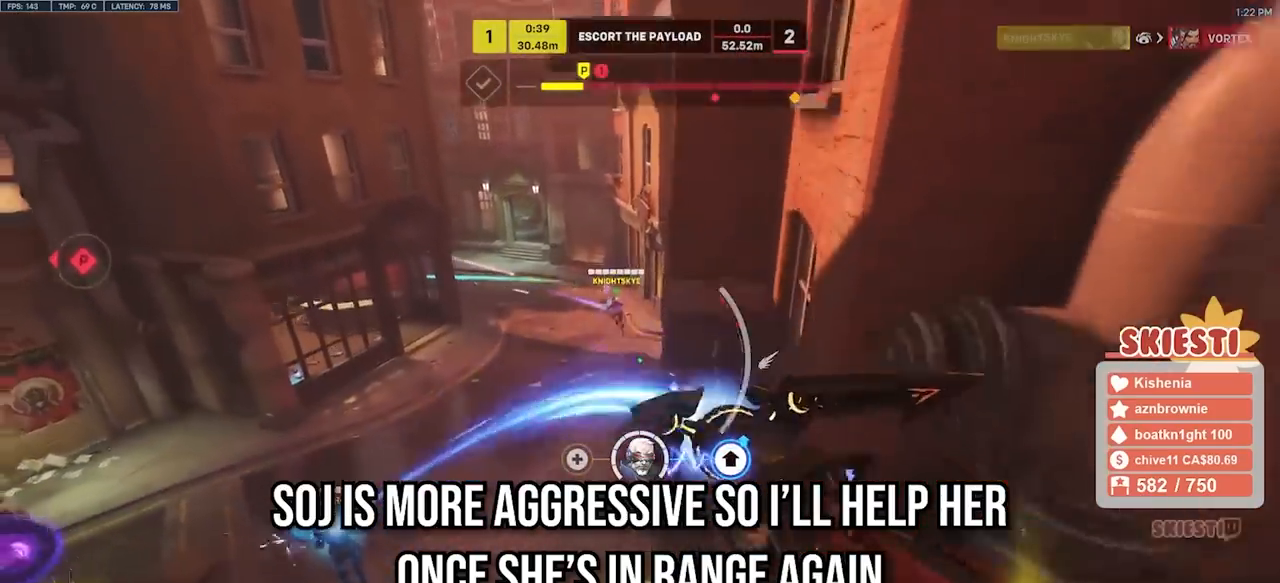
{"keys": ["s", "shift"], "mouse": ["left"], "events": [[400, "mouse_left", "up"], [433, "mouse_left", "down"]]}
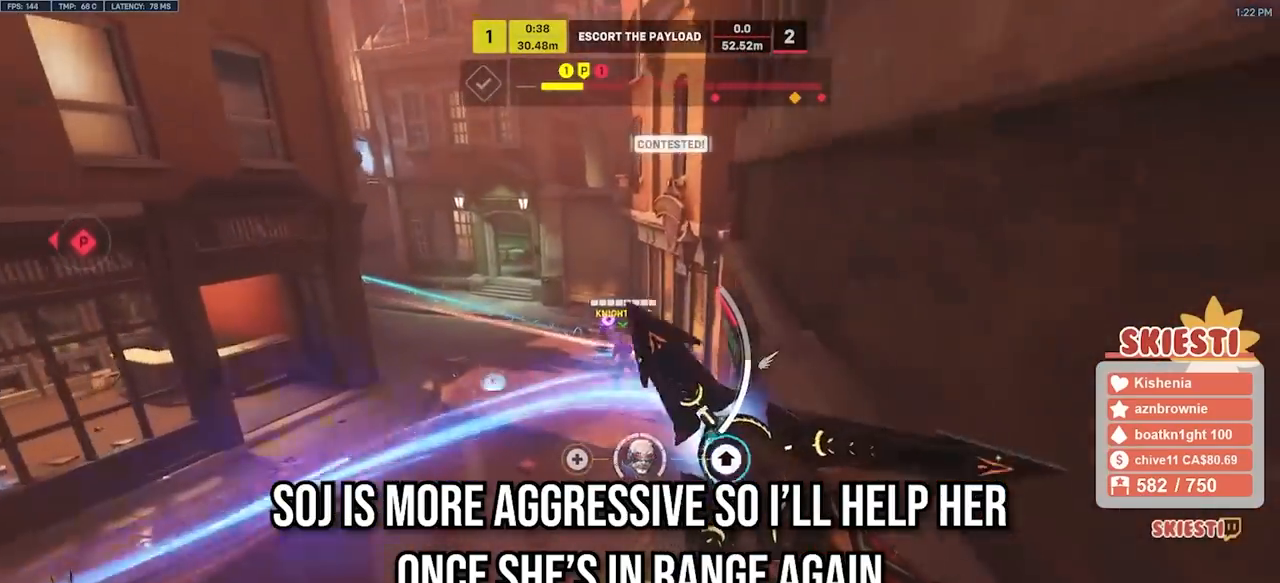
{"keys": ["a", "s", "shift"], "mouse": ["left"], "events": [[17, "a", "down"]]}
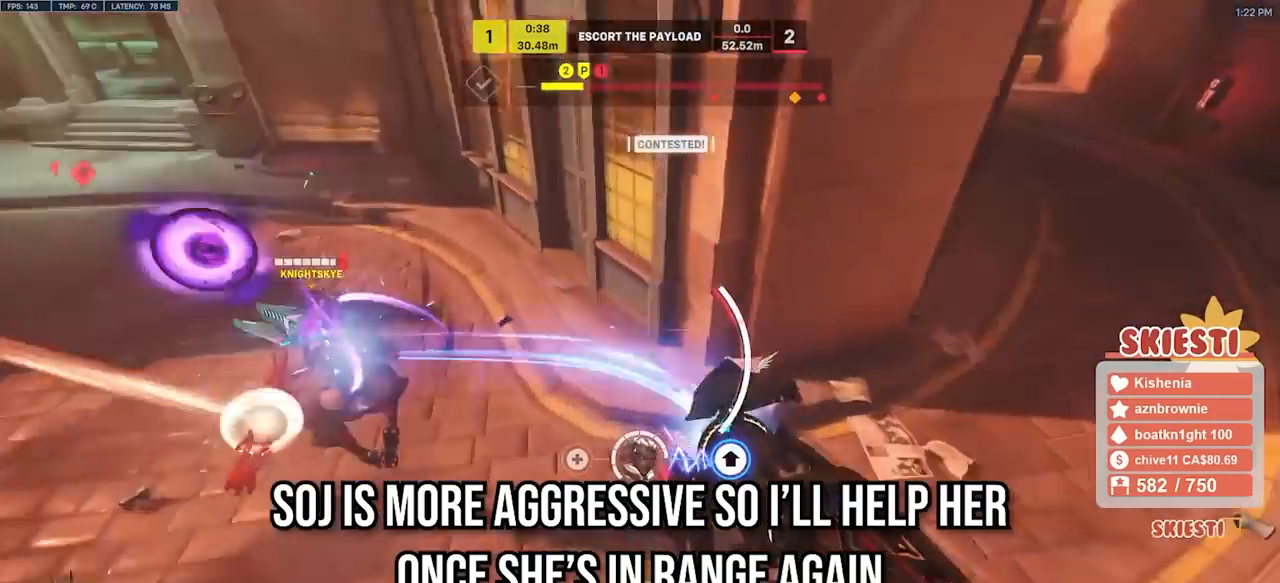
{"keys": ["d", "s"], "mouse": ["left"], "events": [[183, "mouse_mb4", "down"], [250, "d", "down"], [300, "mouse_mb4", "up"], [317, "a", "up"], [317, "shift", "up"]]}
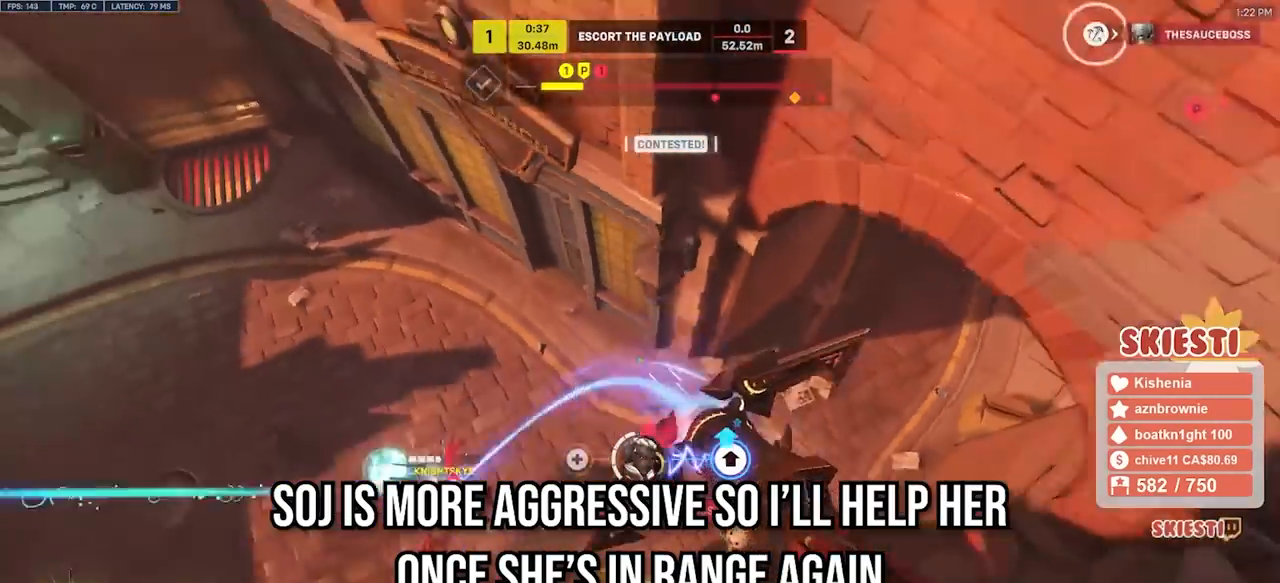
{"keys": ["a", "s"], "mouse": ["left", "right"], "events": [[17, "mouse_right", "down"], [67, "a", "down"], [333, "d", "up"]]}
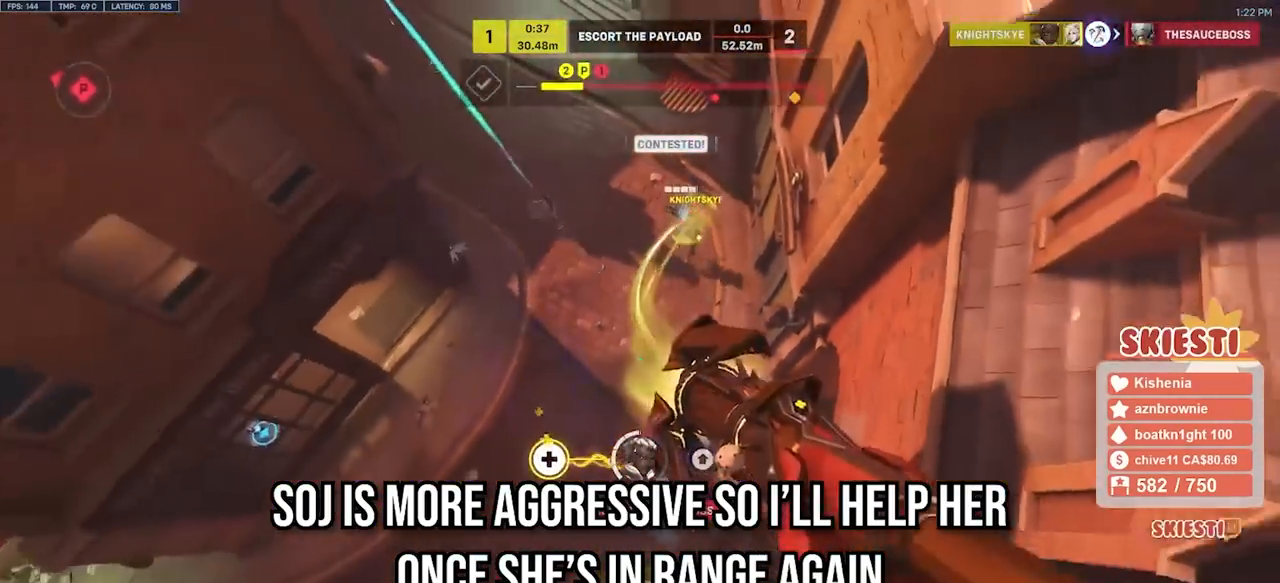
{"keys": ["d"], "mouse": ["right"], "events": [[83, "d", "down"], [117, "a", "up"], [183, "mouse_left", "up"], [200, "s", "up"]]}
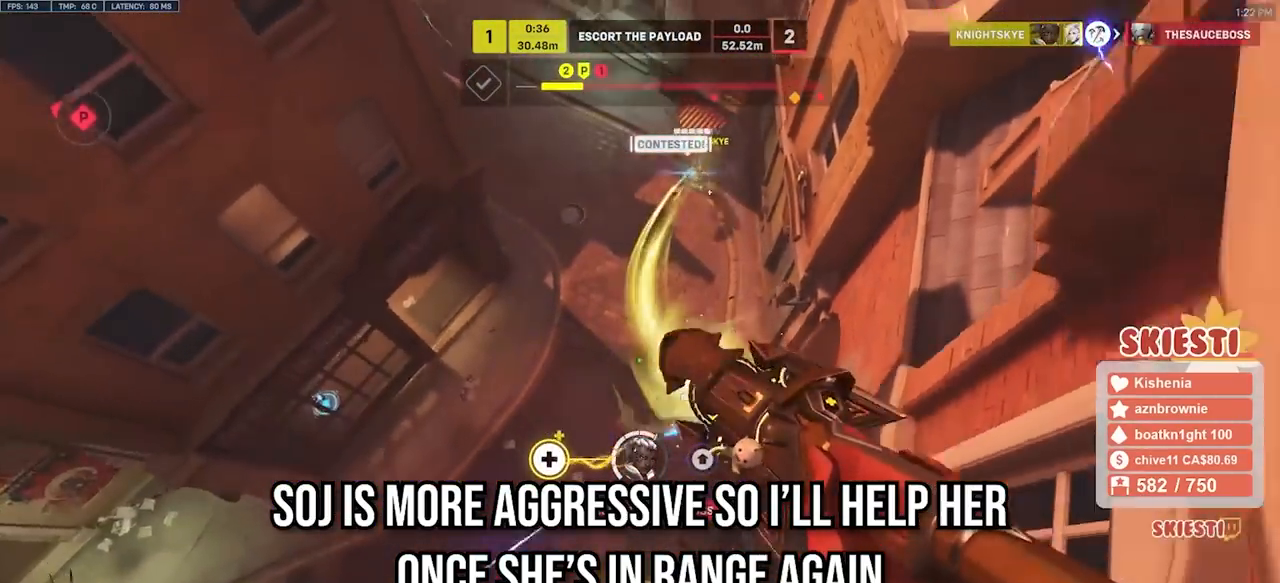
{"keys": ["a", "s"], "mouse": ["right"], "events": [[33, "s", "down"], [217, "a", "down"], [267, "d", "up"]]}
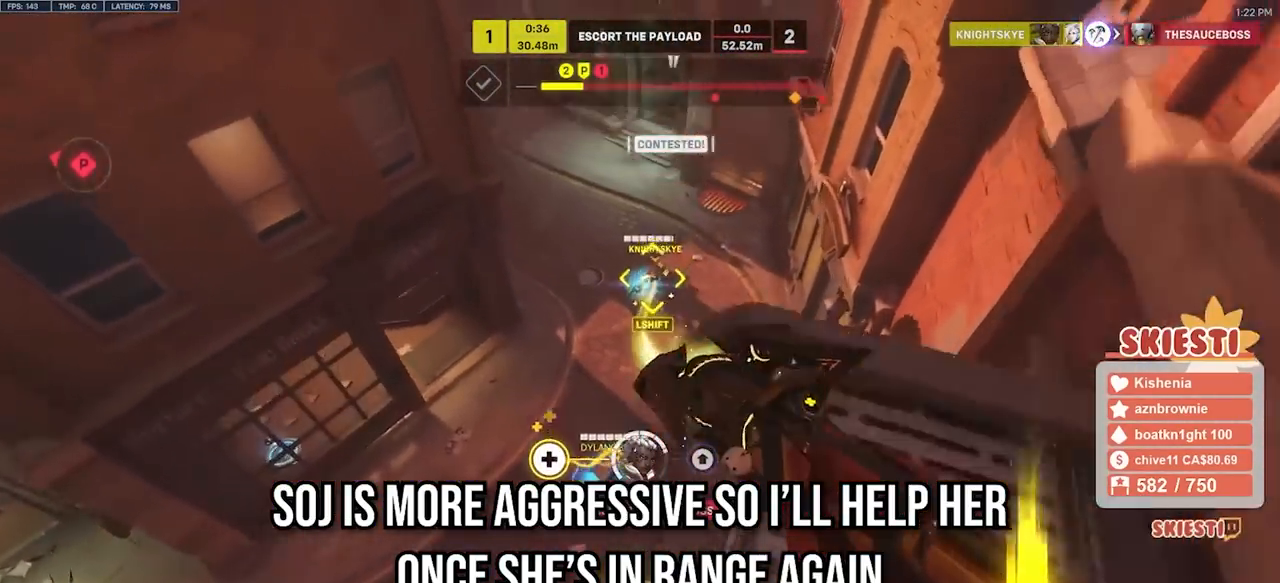
{"keys": ["a", "s", "shift", "space"], "mouse": ["left", "right"], "events": [[100, "shift", "down"], [350, "mouse_left", "down"], [450, "space", "down"]]}
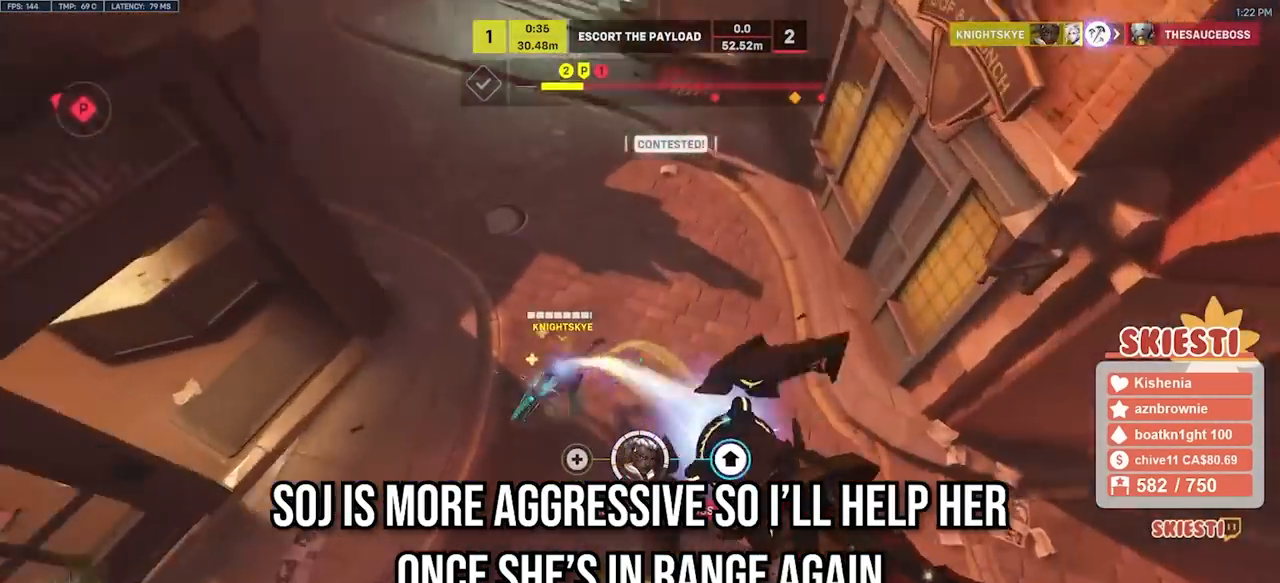
{"keys": ["a", "s", "shift"], "mouse": ["left"], "events": [[67, "space", "up"], [383, "mouse_right", "up"]]}
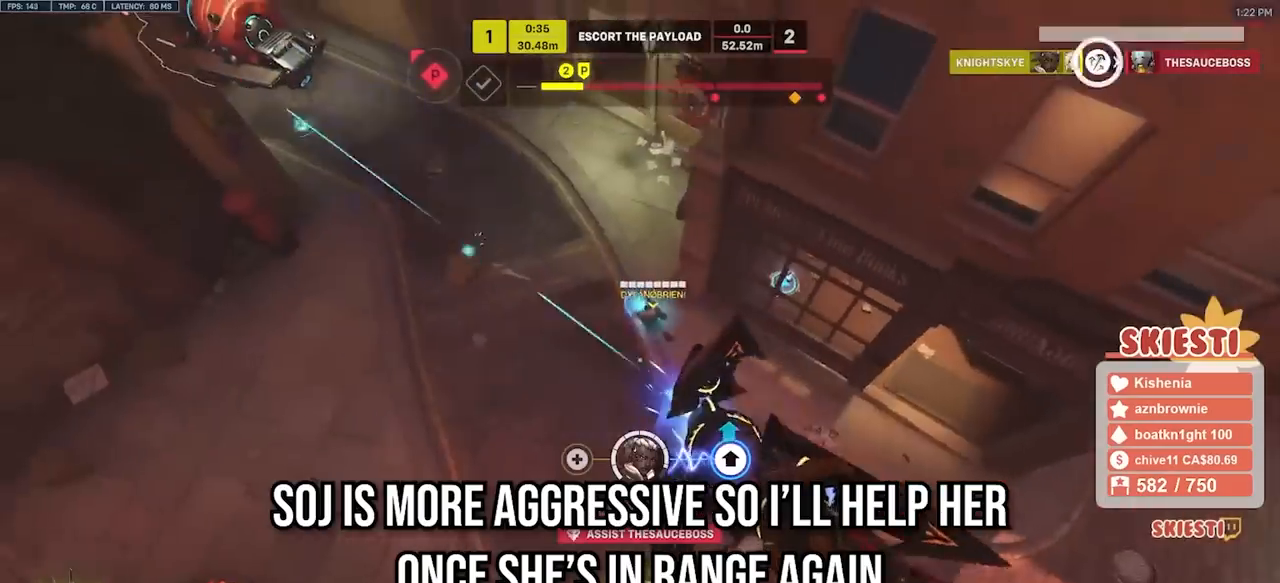
{"keys": ["a"], "mouse": ["left", "right"], "events": [[33, "mouse_right", "down"], [150, "s", "up"], [250, "mouse_right", "up"], [267, "mouse_left", "up"], [267, "shift", "up"], [317, "mouse_right", "down"], [417, "mouse_left", "down"]]}
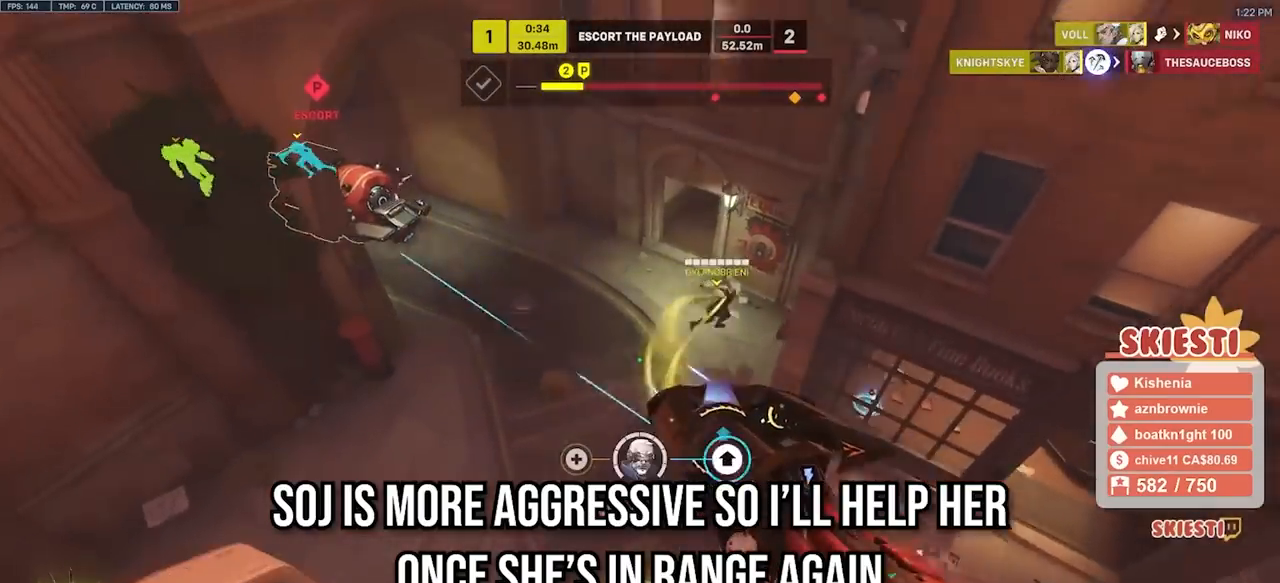
{"keys": ["a", "s"], "mouse": ["left"], "events": [[50, "mouse_right", "up"], [283, "s", "down"], [333, "space", "down"], [383, "mouse_left", "up"], [433, "mouse_left", "down"], [433, "space", "up"]]}
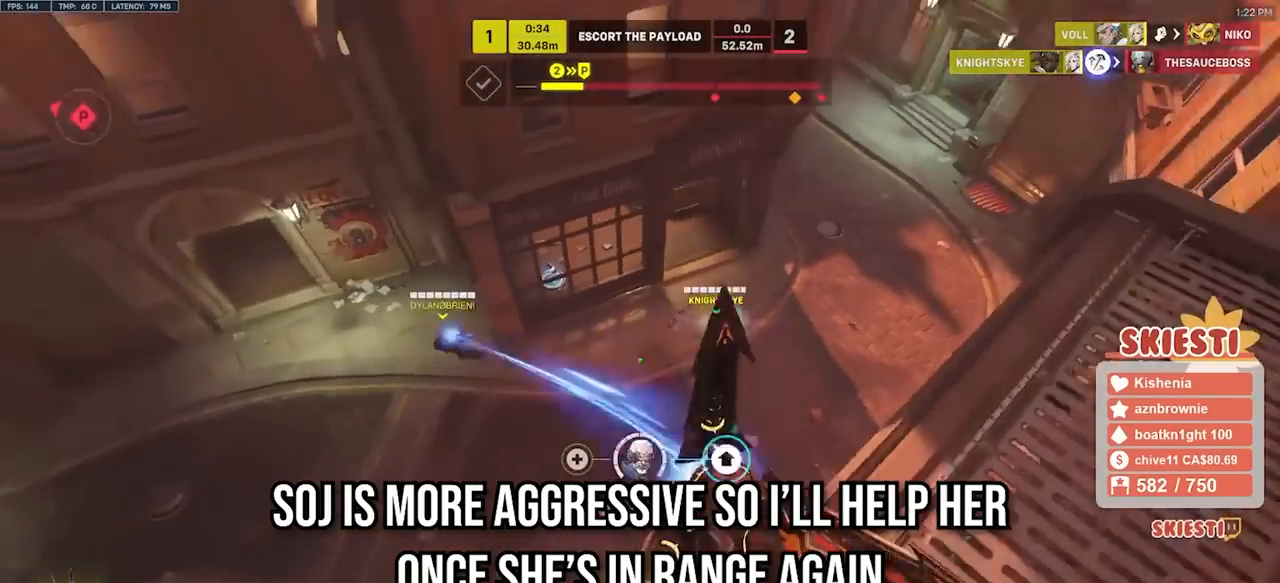
{"keys": ["s", "shift"], "mouse": ["left"], "events": [[417, "shift", "down"], [450, "a", "up"]]}
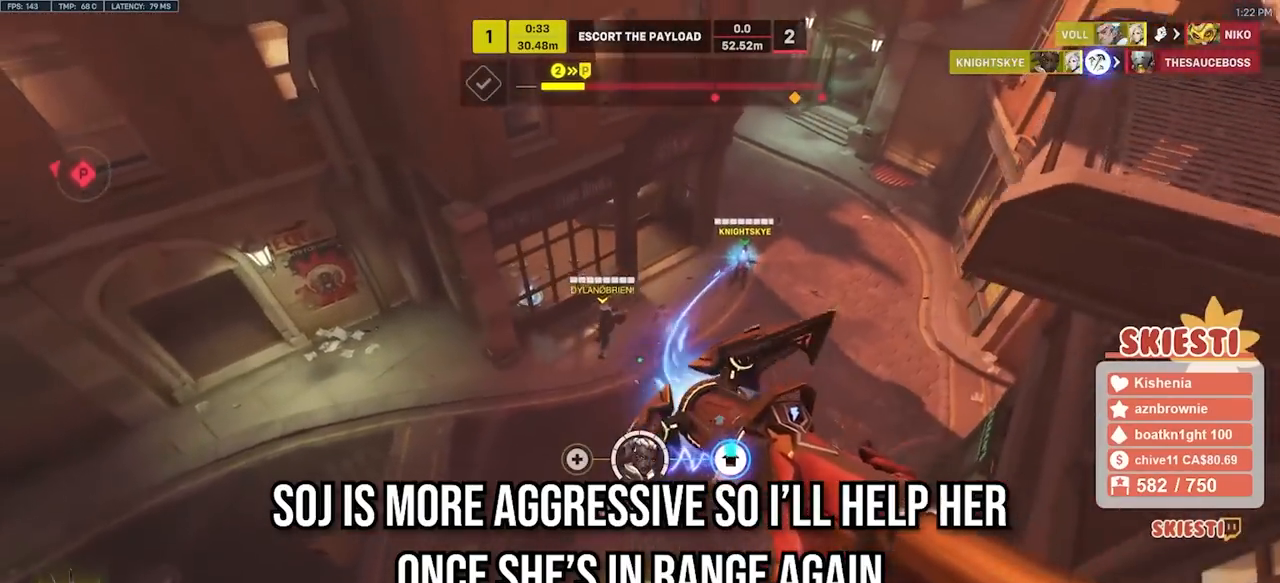
{"keys": ["s", "shift"], "mouse": ["left"], "events": []}
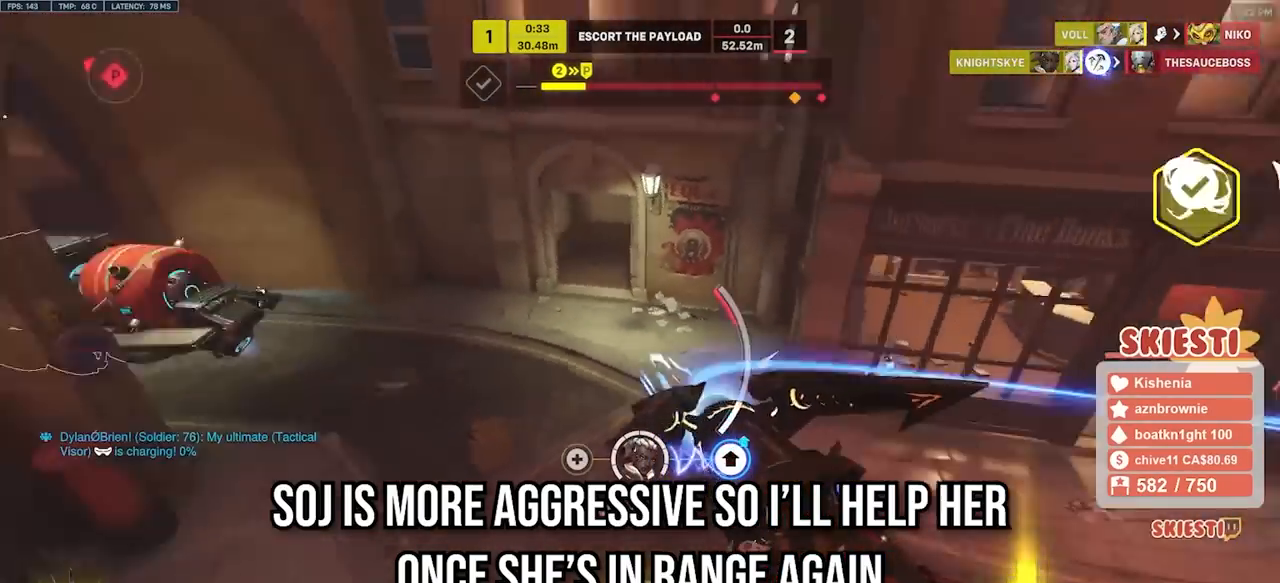
{"keys": ["s", "shift"], "mouse": ["left"], "events": []}
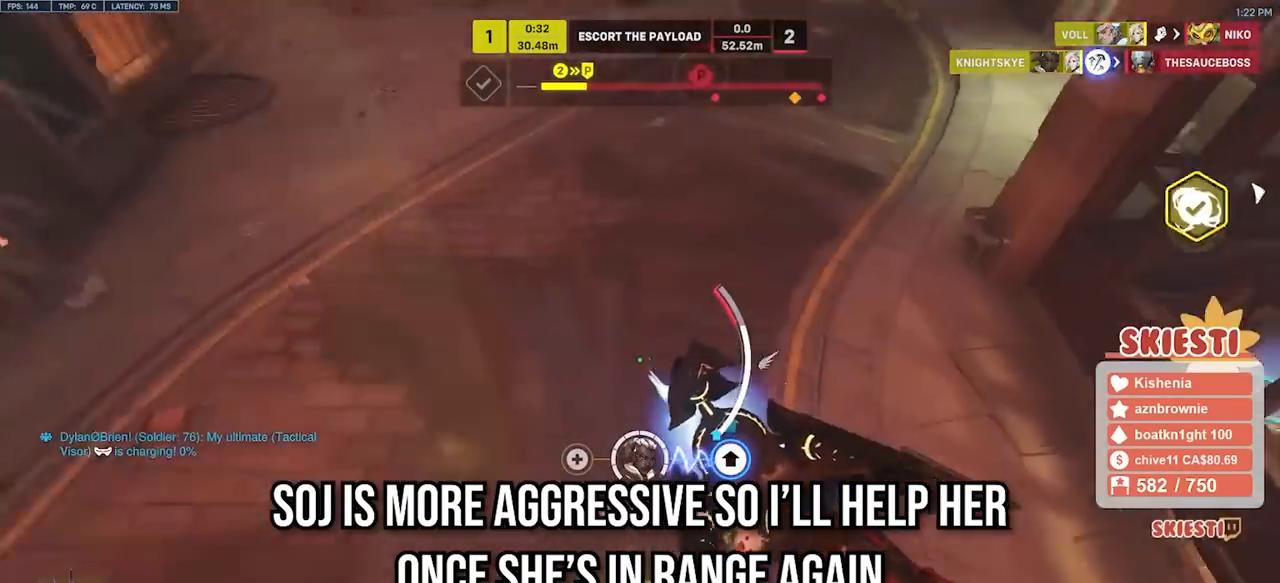
{"keys": ["d"], "mouse": ["left"], "events": [[150, "space", "down"], [217, "space", "up"], [383, "d", "down"], [417, "shift", "up"], [483, "s", "up"]]}
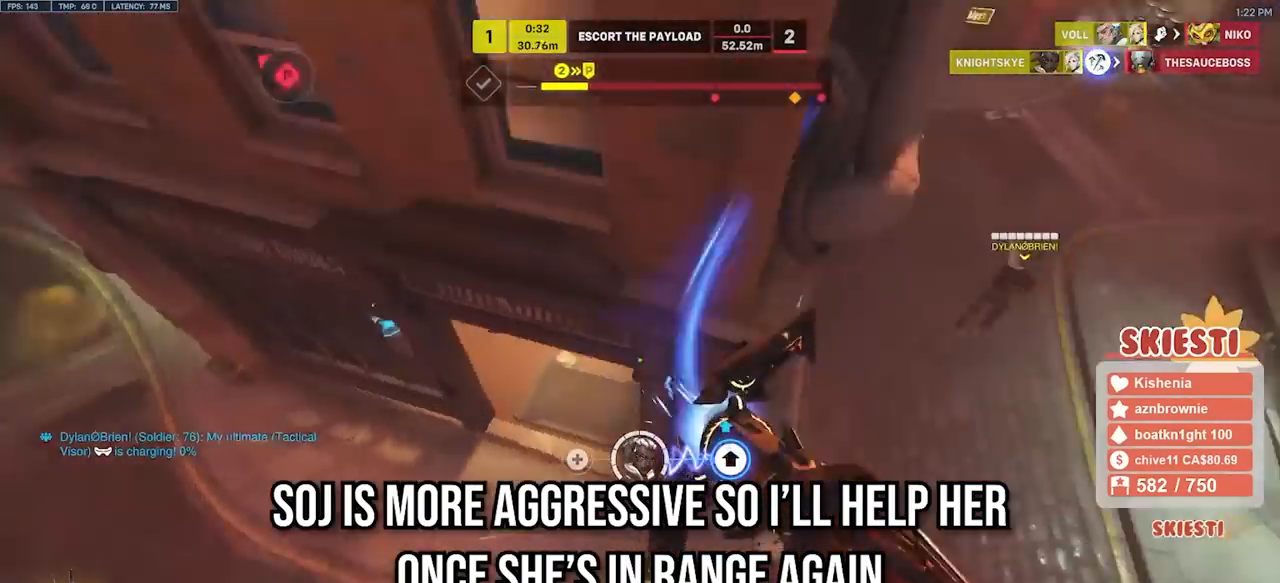
{"keys": ["d", "w"], "mouse": ["left"], "events": [[267, "w", "down"]]}
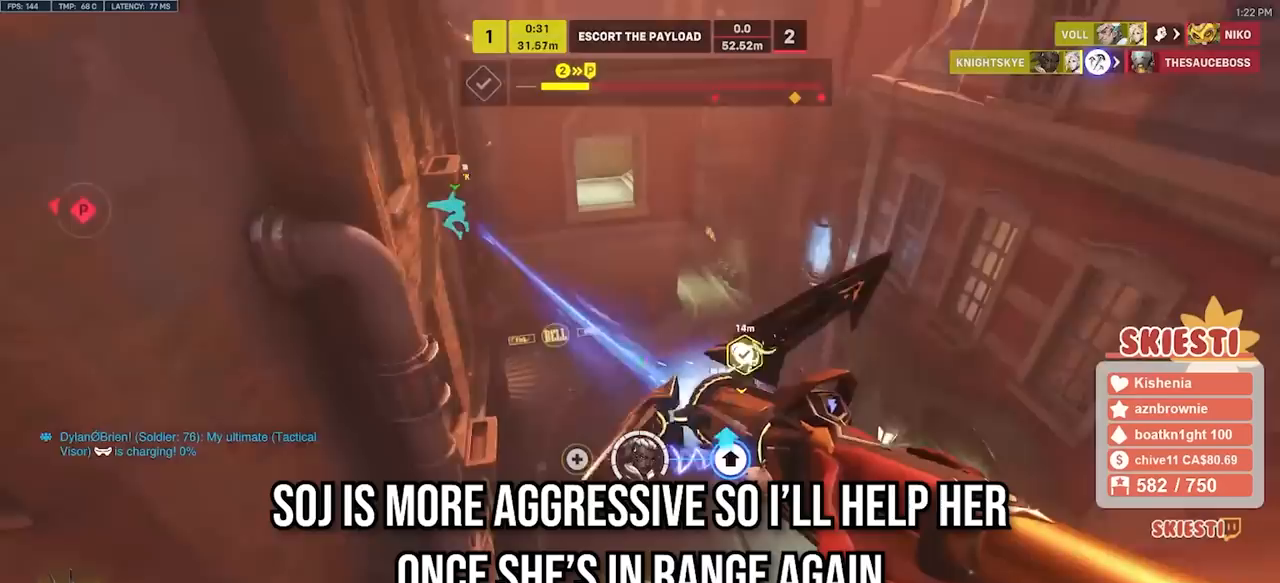
{"keys": ["d", "space", "w"], "mouse": ["left"], "events": [[300, "space", "down"]]}
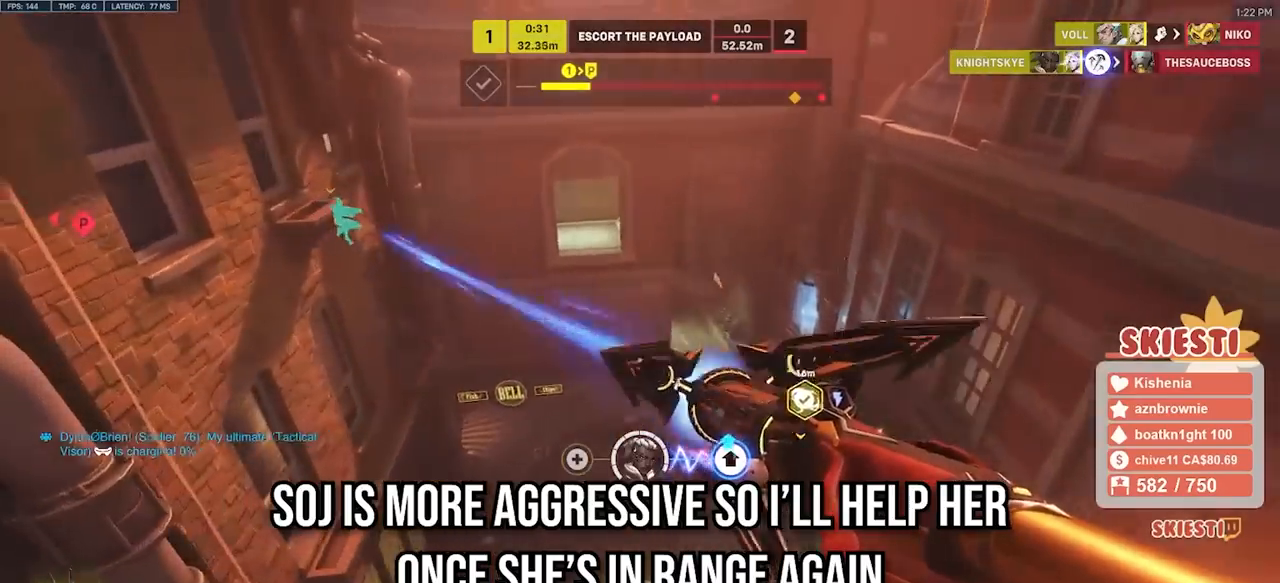
{"keys": ["d", "space", "w"], "mouse": ["left"], "events": []}
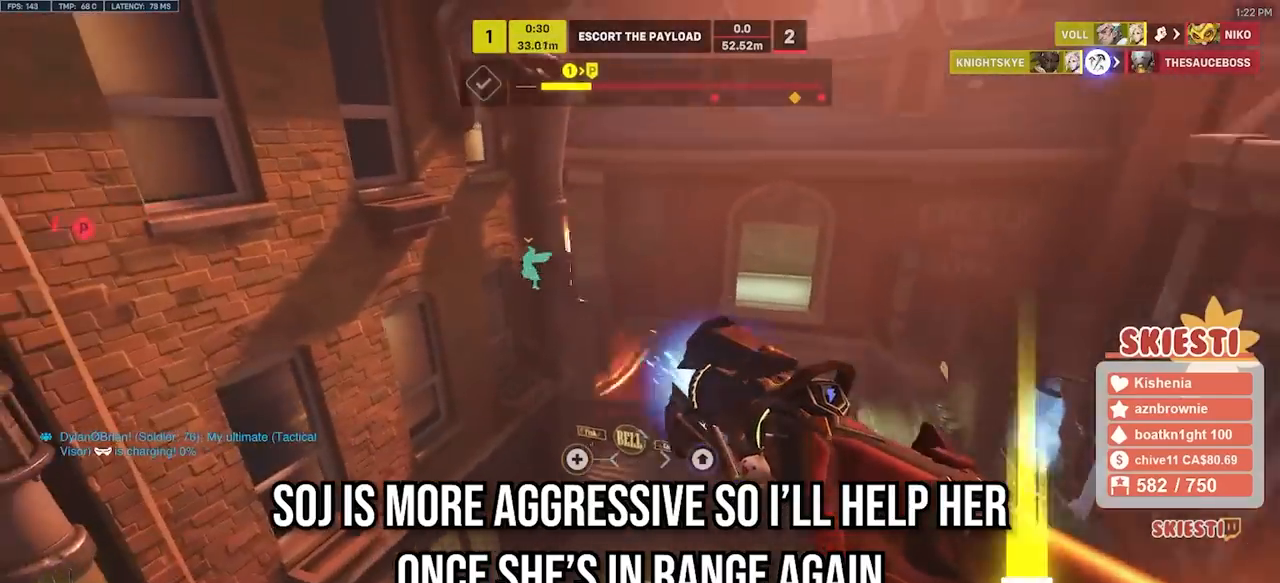
{"keys": ["d", "shift"], "mouse": ["left", "right"], "events": [[183, "w", "up"], [283, "shift", "down"], [400, "mouse_right", "down"], [500, "space", "up"]]}
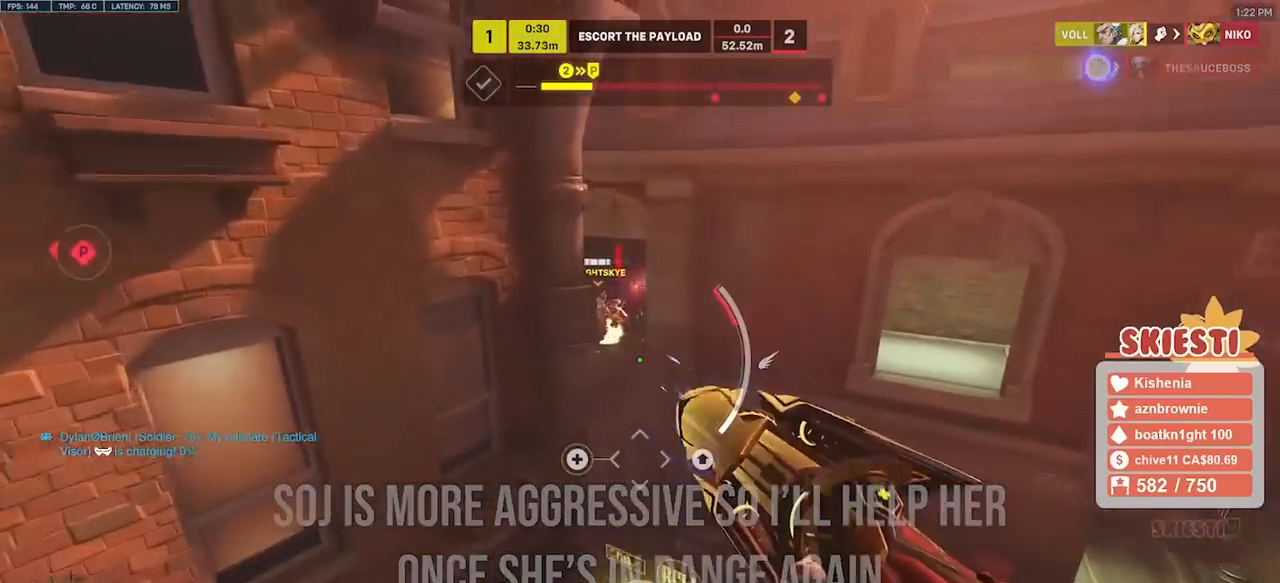
{"keys": ["d", "s", "shift"], "mouse": ["left", "right"], "events": [[417, "s", "down"]]}
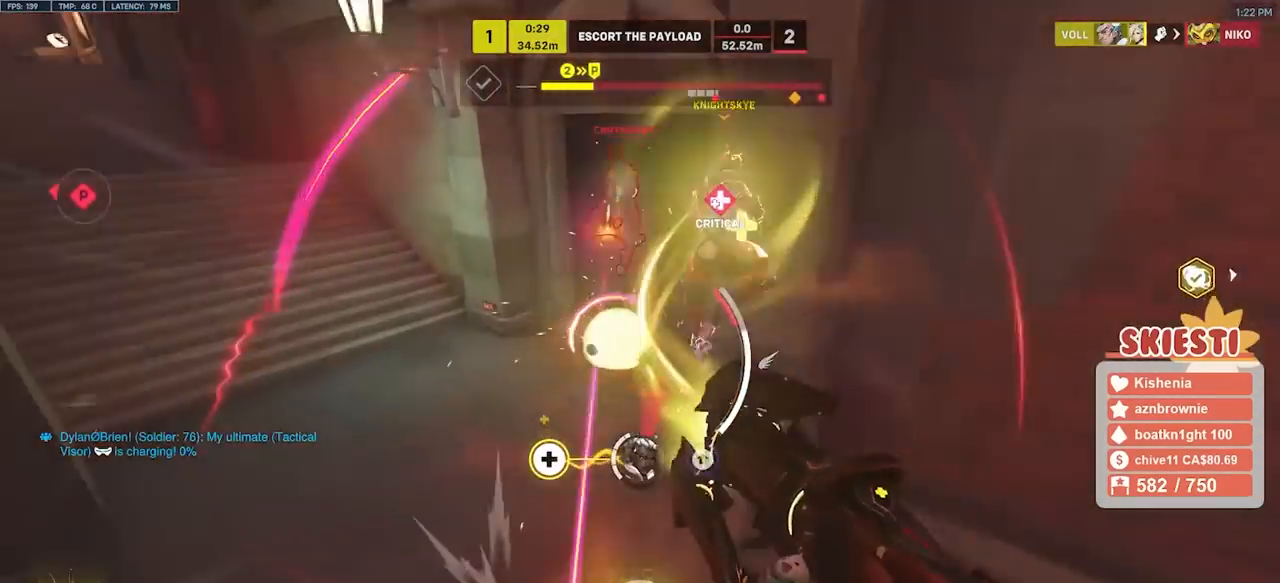
{"keys": ["d", "s", "shift"], "mouse": ["right"], "events": [[133, "mouse_left", "up"], [167, "space", "down"], [283, "space", "up"]]}
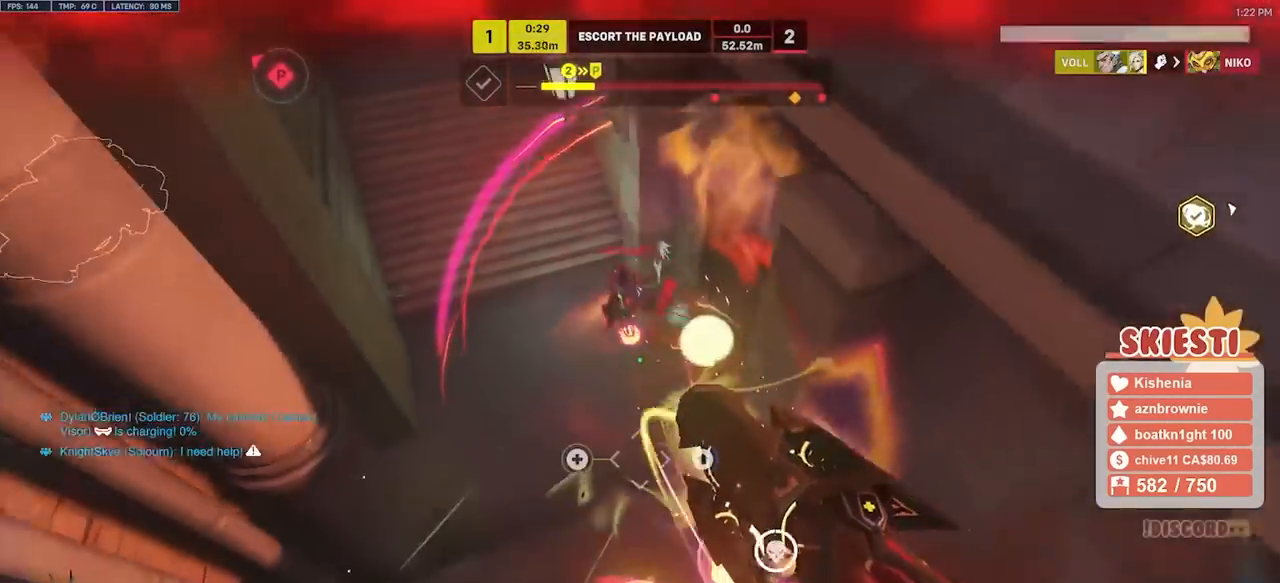
{"keys": ["a", "shift"], "mouse": ["right"], "events": [[400, "a", "down"], [500, "d", "up"], [500, "s", "up"]]}
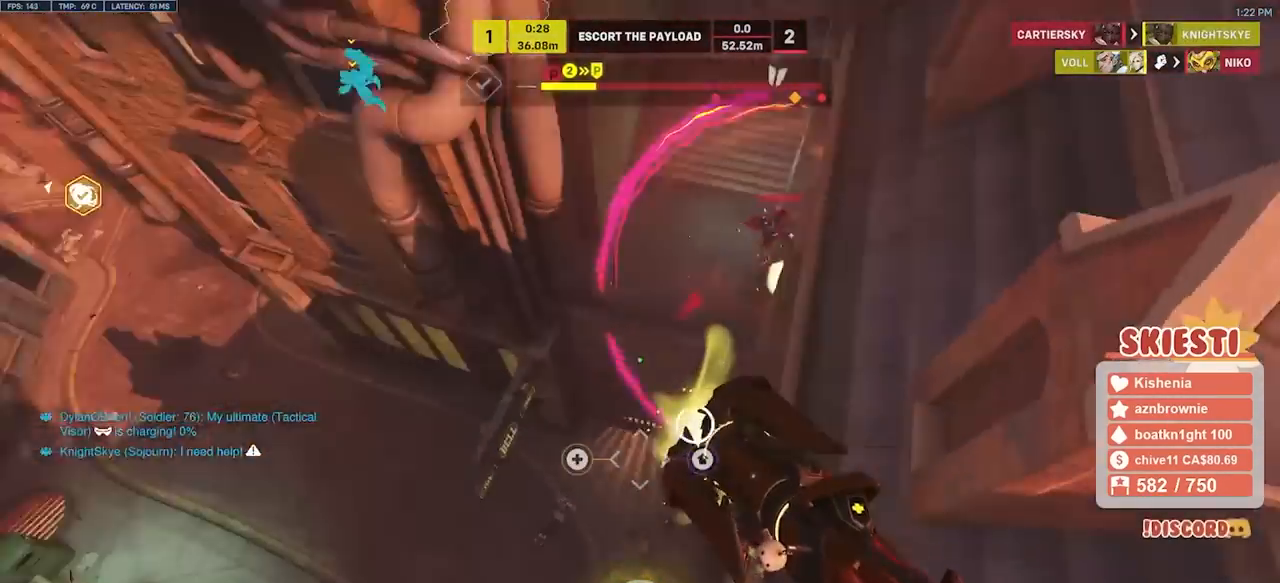
{"keys": ["a", "s"], "mouse": [], "events": [[100, "mouse_right", "up"], [150, "mouse_wheel", "down"], [167, "shift", "up"], [333, "mouse_wheel", "up"], [500, "s", "down"]]}
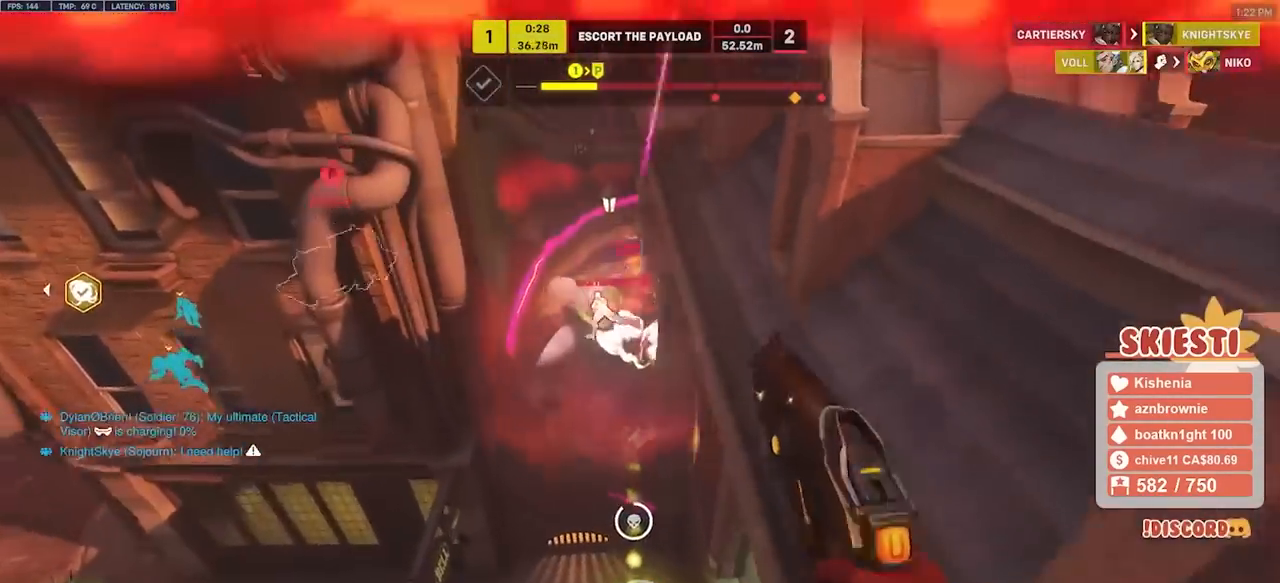
{"keys": ["d", "s"], "mouse": ["right"], "events": [[83, "a", "up"], [100, "mouse_right", "down"], [133, "d", "down"]]}
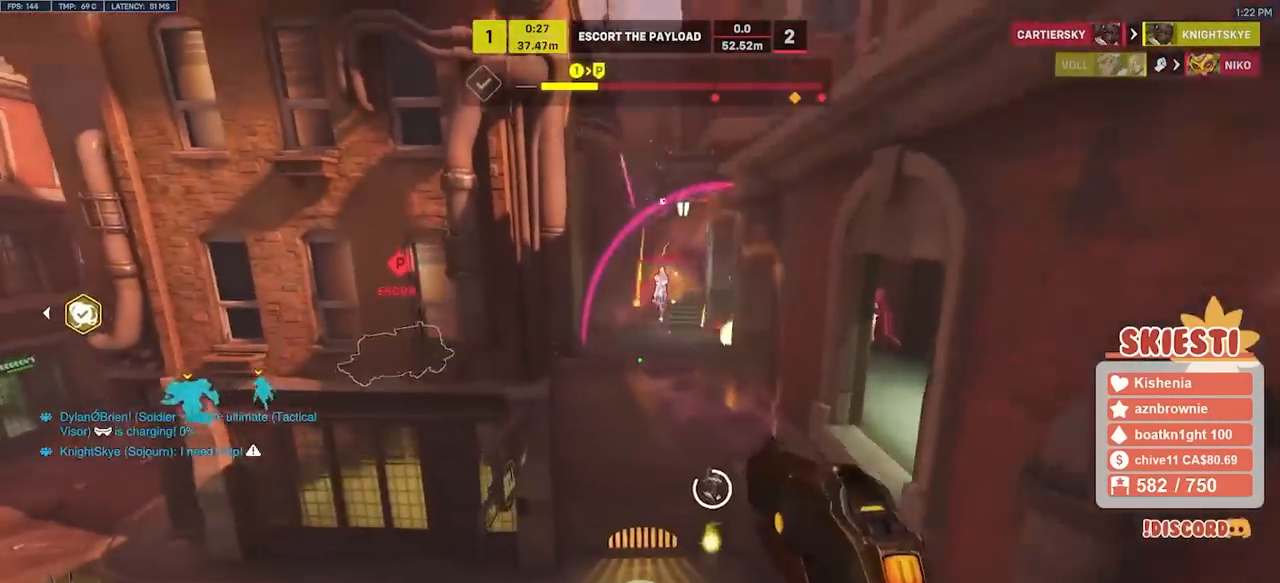
{"keys": ["a", "shift", "w"], "mouse": ["right"], "events": [[133, "a", "down"], [217, "mouse_wheel", "down"], [217, "shift", "down"], [283, "s", "up"], [300, "d", "up"], [400, "mouse_wheel", "up"], [450, "w", "down"]]}
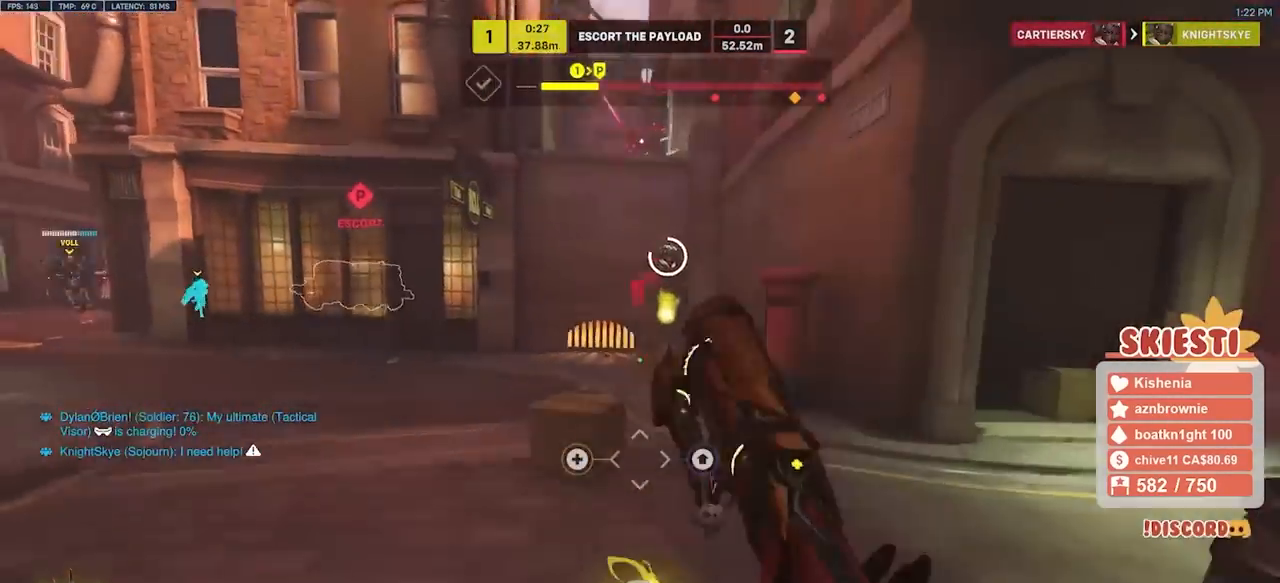
{"keys": ["a", "shift", "w"], "mouse": [], "events": [[83, "mouse_right", "up"]]}
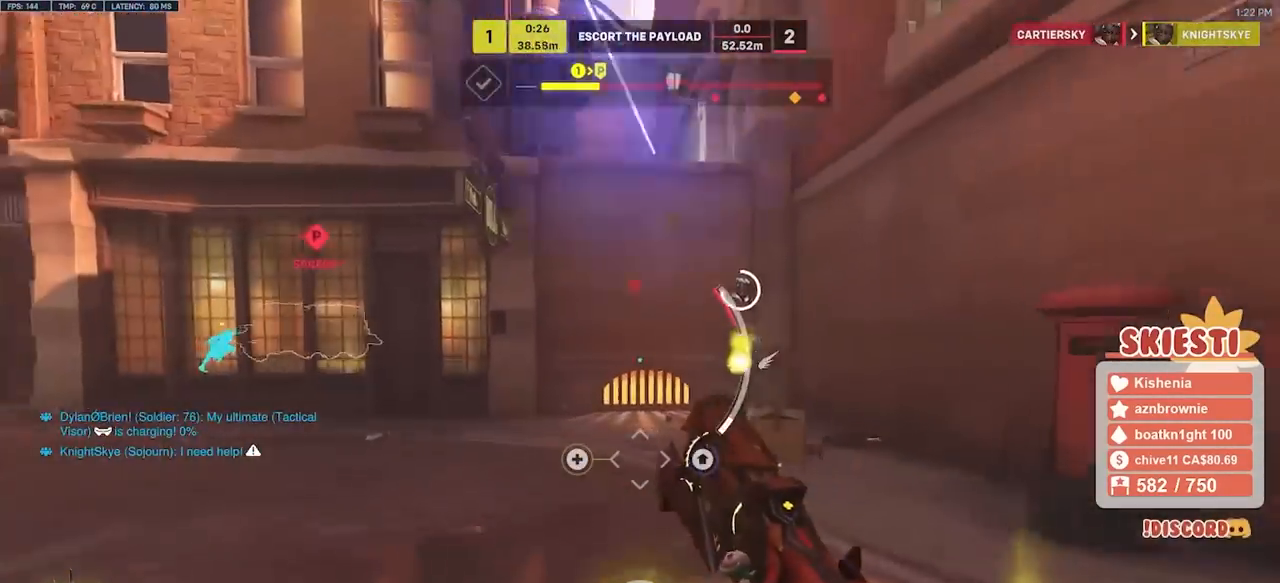
{"keys": ["a", "shift", "w"], "mouse": [], "events": [[300, "space", "down"], [367, "space", "up"]]}
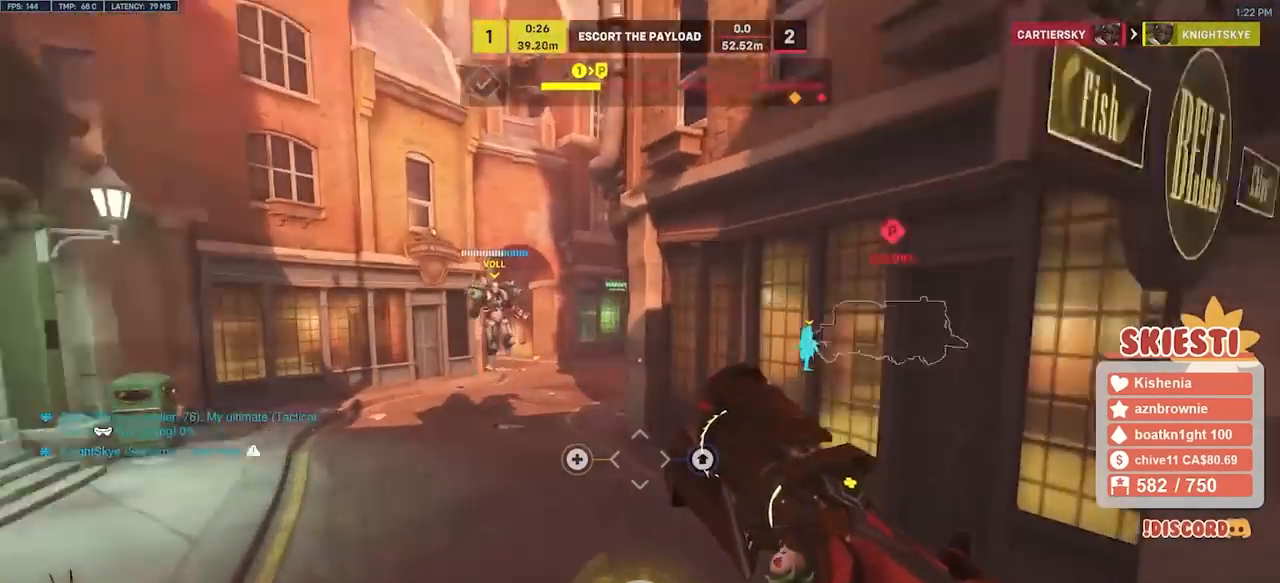
{"keys": ["a", "space"], "mouse": [], "events": [[267, "space", "down"], [317, "w", "up"], [467, "shift", "up"]]}
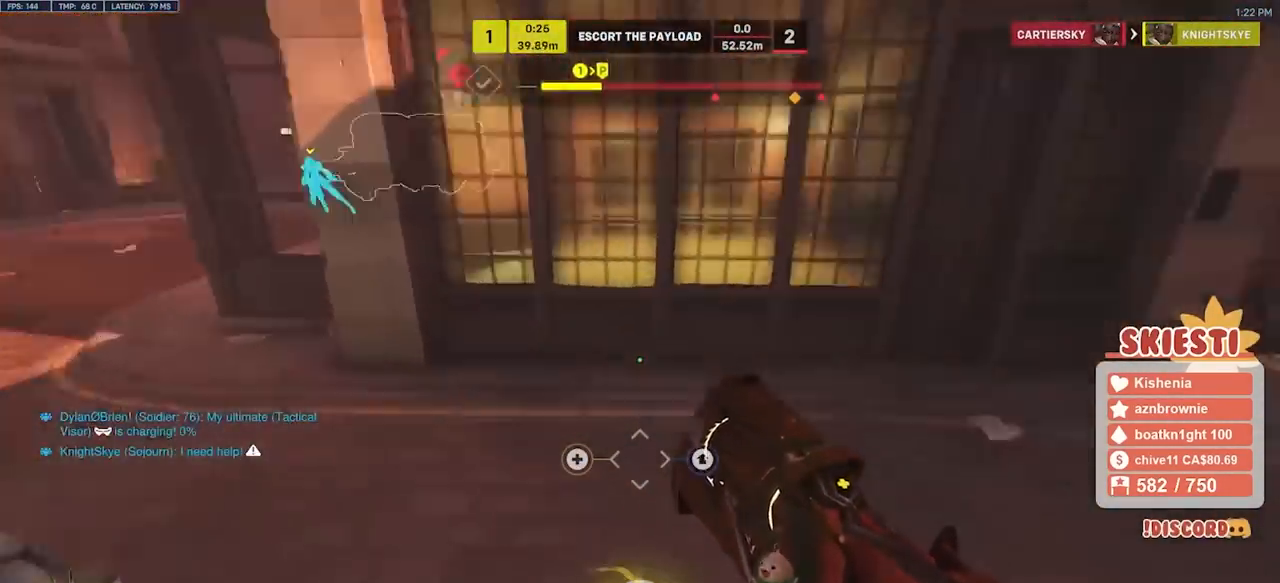
{"keys": ["a", "s"], "mouse": [], "events": [[83, "s", "down"], [217, "space", "up"], [333, "space", "down"], [450, "space", "up"]]}
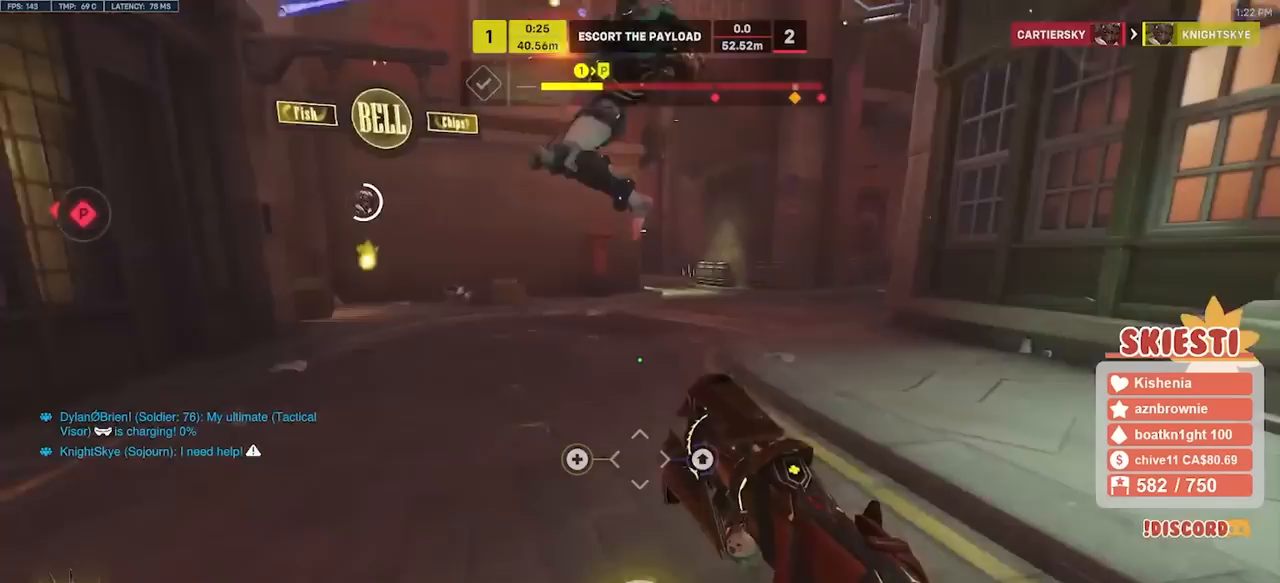
{"keys": ["s"], "mouse": ["left", "right"], "events": [[67, "mouse_left", "down"], [400, "mouse_right", "down"], [467, "a", "up"]]}